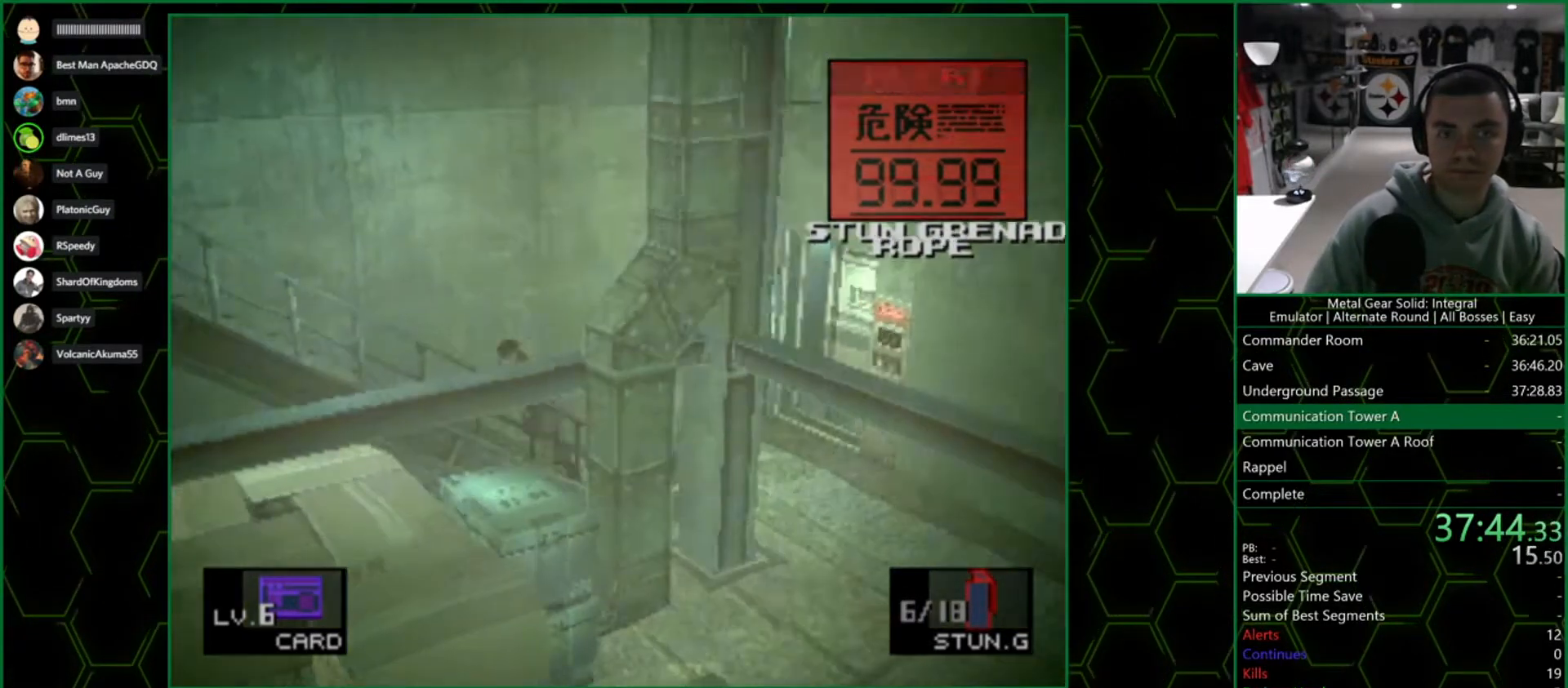
Gameplay with a controller (PlayStation layout); each line is a JSON object with the inputs held at the frame after it (dt_ms = milliseconds from this image to that frame). "button_events" lists button changes between this image and that frame as [ms after this image, input, new state], when the widget could be followed in between (sticks are given only as held states). Not read: L1.
{"dt_ms": 500, "buttons": [], "left_stick": "down-left", "right_stick": "center", "button_events": []}
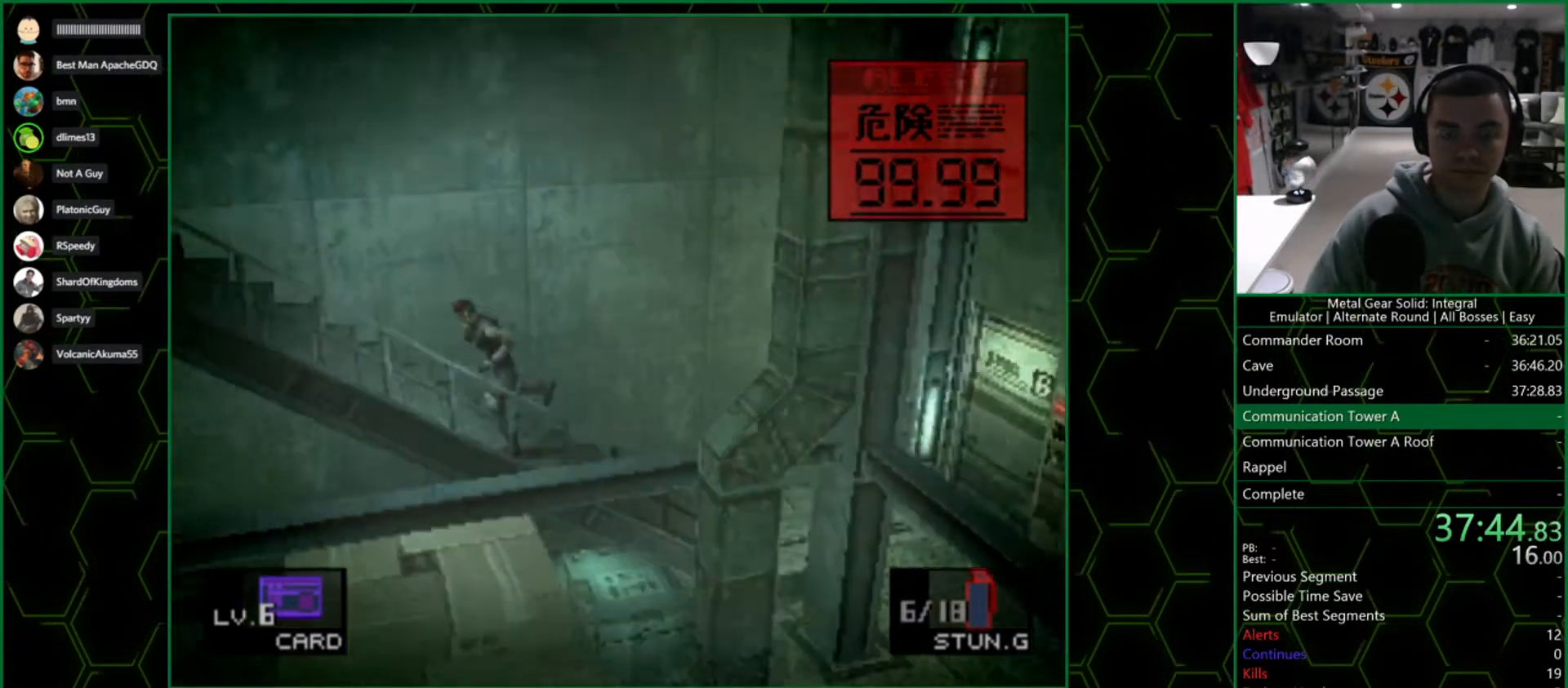
{"dt_ms": 500, "buttons": [], "left_stick": "left", "right_stick": "center", "button_events": []}
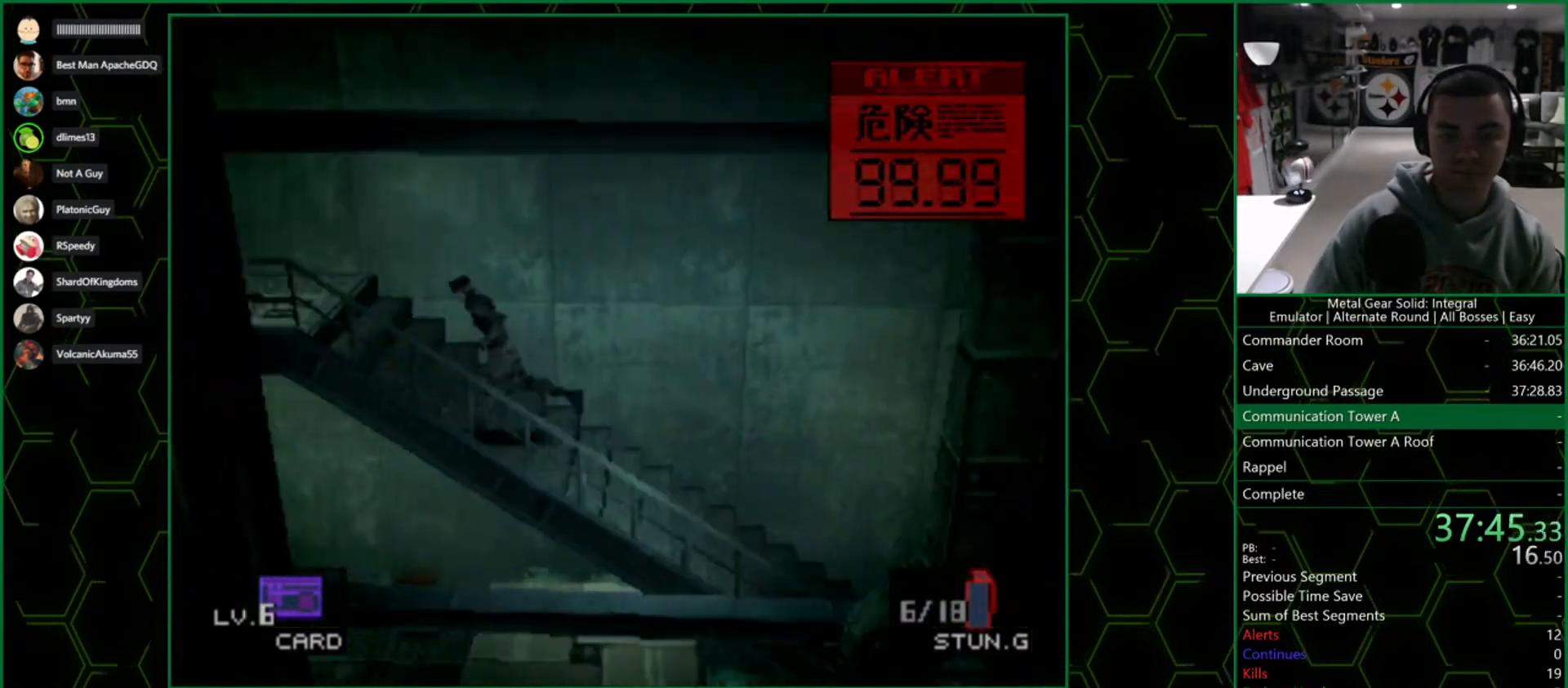
{"dt_ms": 500, "buttons": [], "left_stick": "left", "right_stick": "center", "button_events": []}
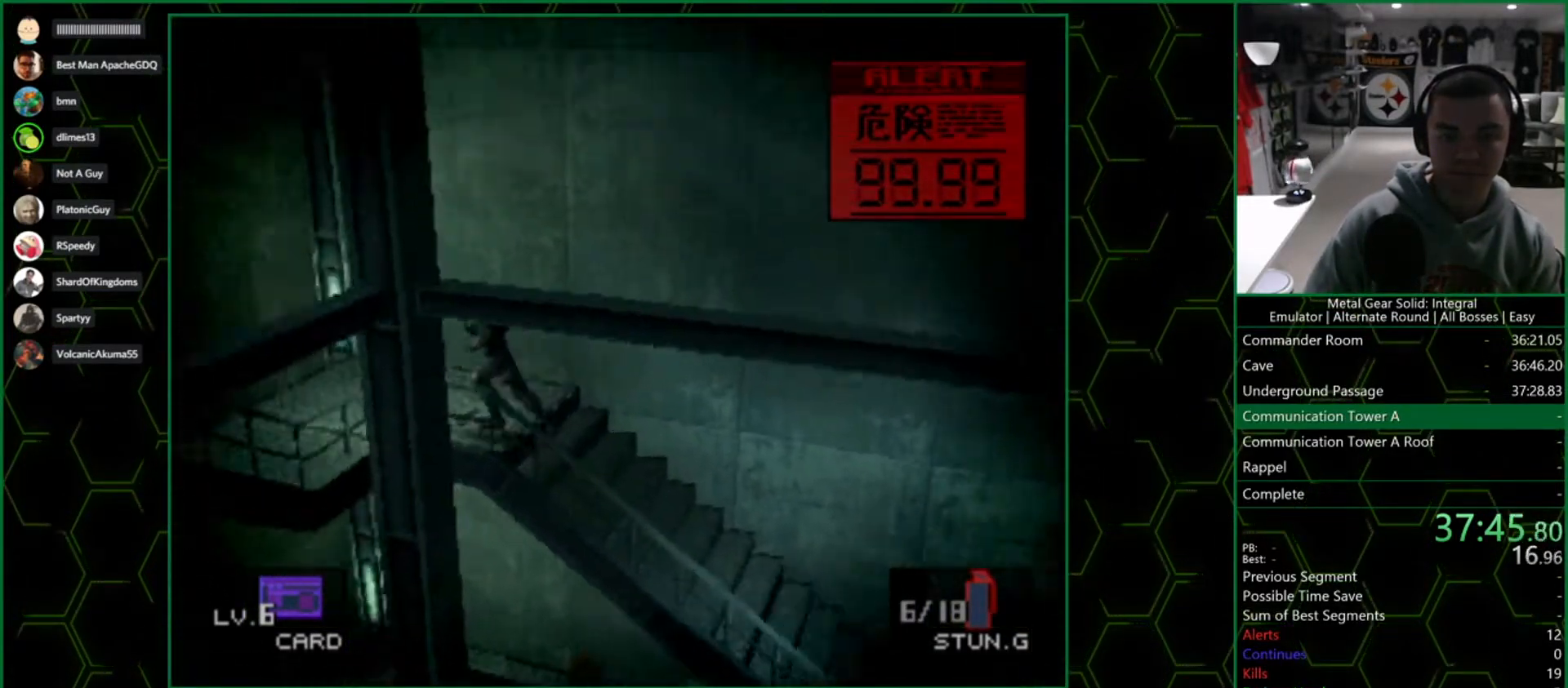
{"dt_ms": 500, "buttons": [], "left_stick": "down", "right_stick": "center", "button_events": []}
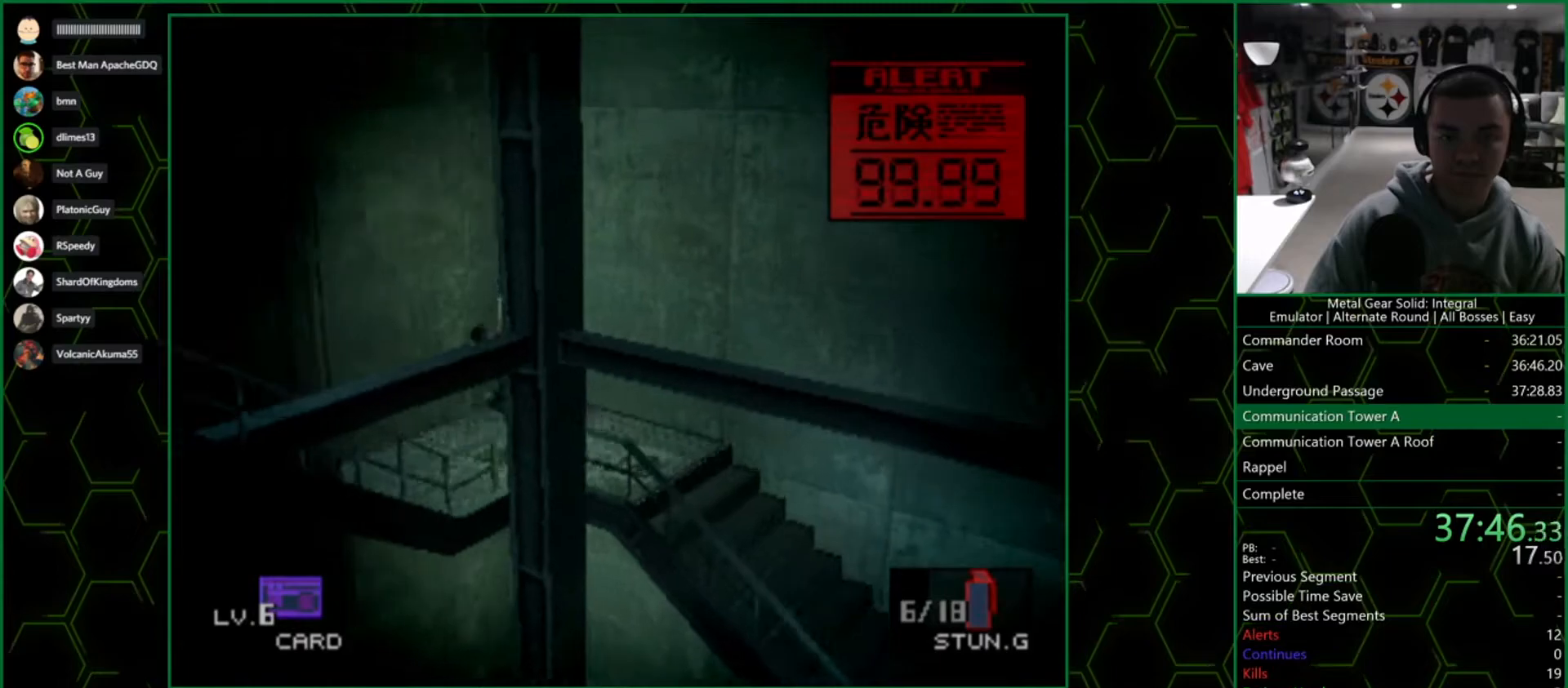
{"dt_ms": 500, "buttons": [], "left_stick": "down-left", "right_stick": "center", "button_events": []}
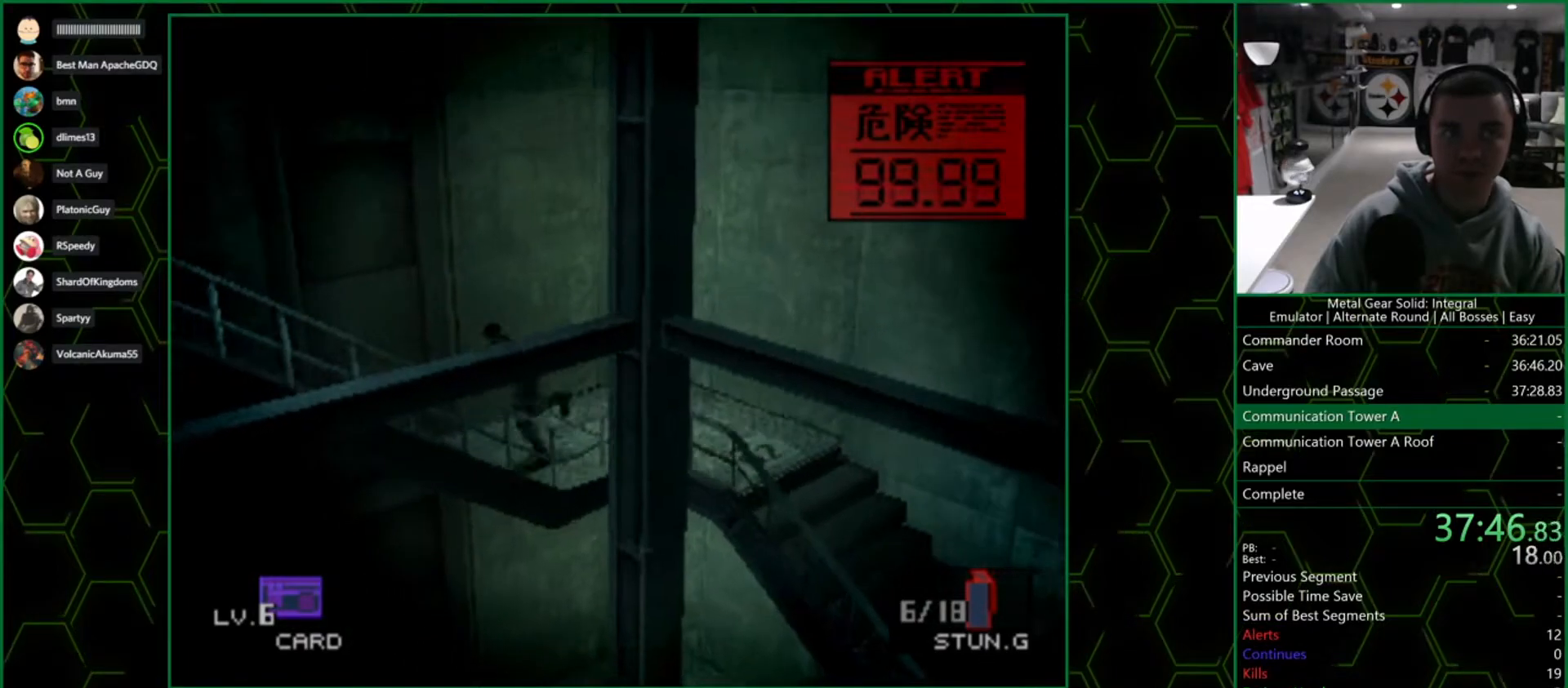
{"dt_ms": 1000, "buttons": [], "left_stick": "down-left", "right_stick": "center", "button_events": []}
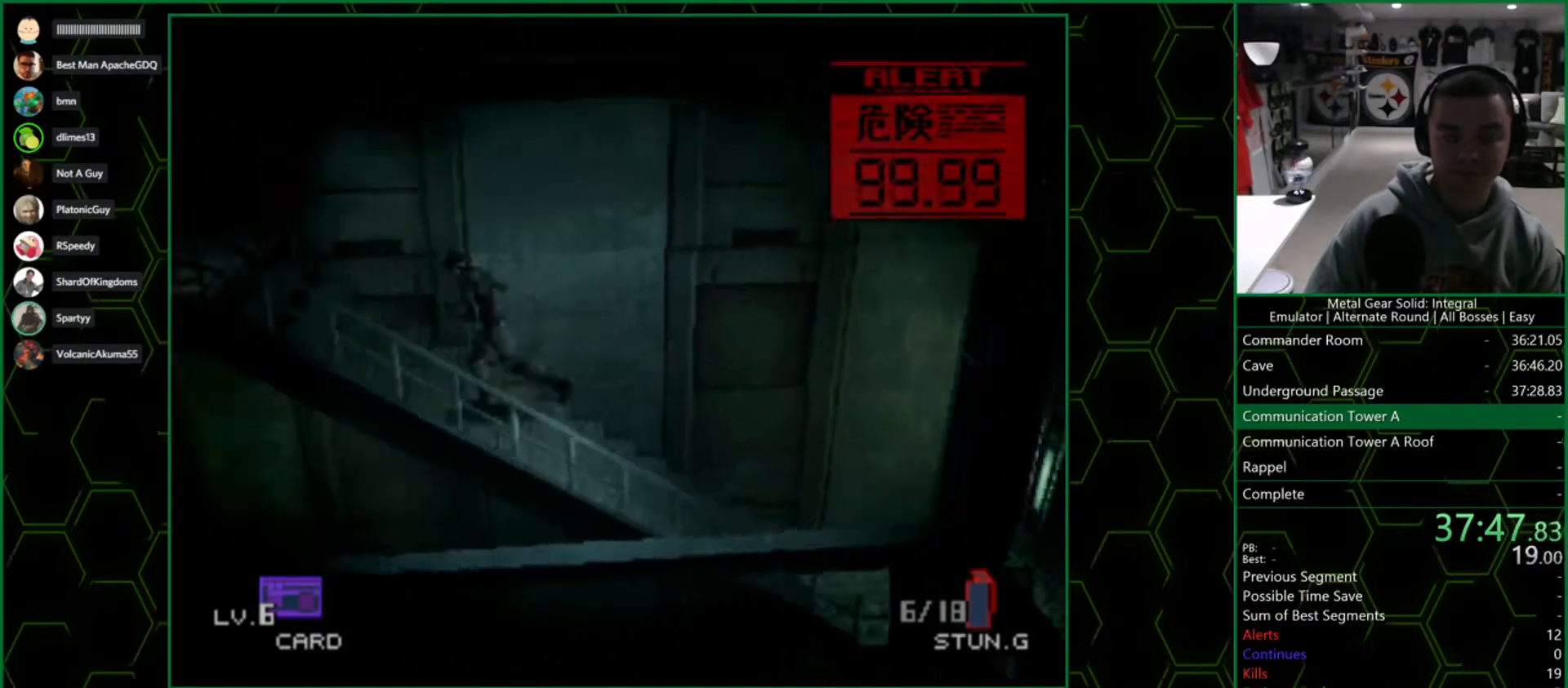
{"dt_ms": 500, "buttons": [], "left_stick": "left", "right_stick": "center", "button_events": []}
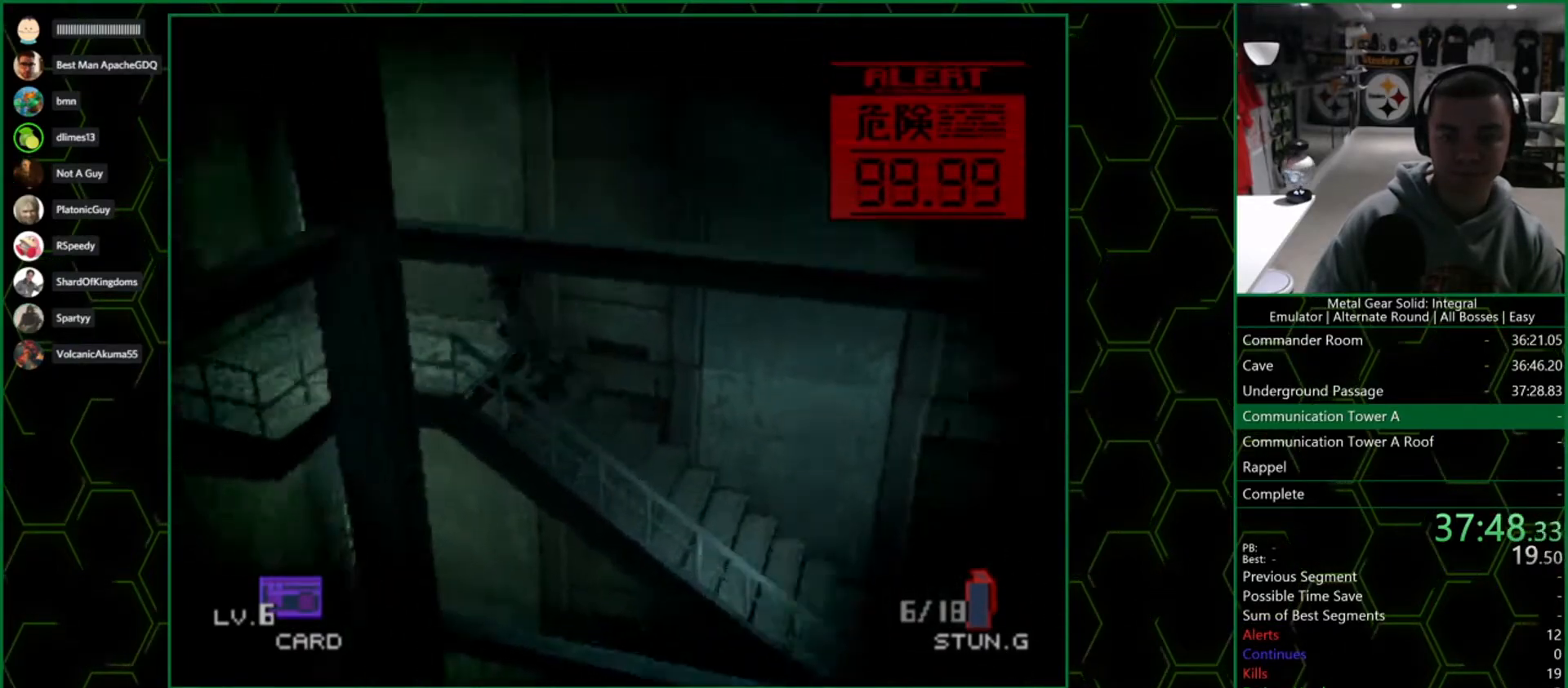
{"dt_ms": 500, "buttons": [], "left_stick": "down-left", "right_stick": "center", "button_events": []}
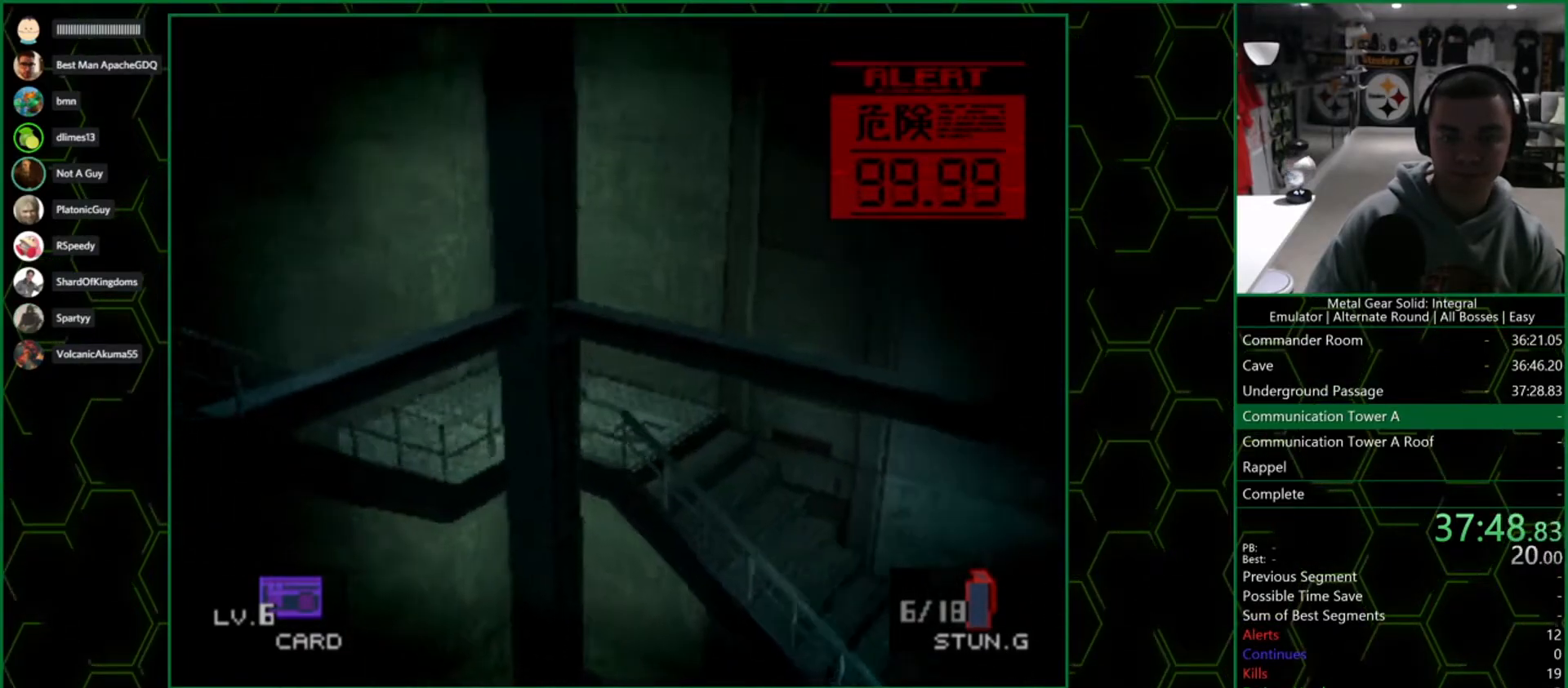
{"dt_ms": 500, "buttons": [], "left_stick": "down", "right_stick": "center", "button_events": []}
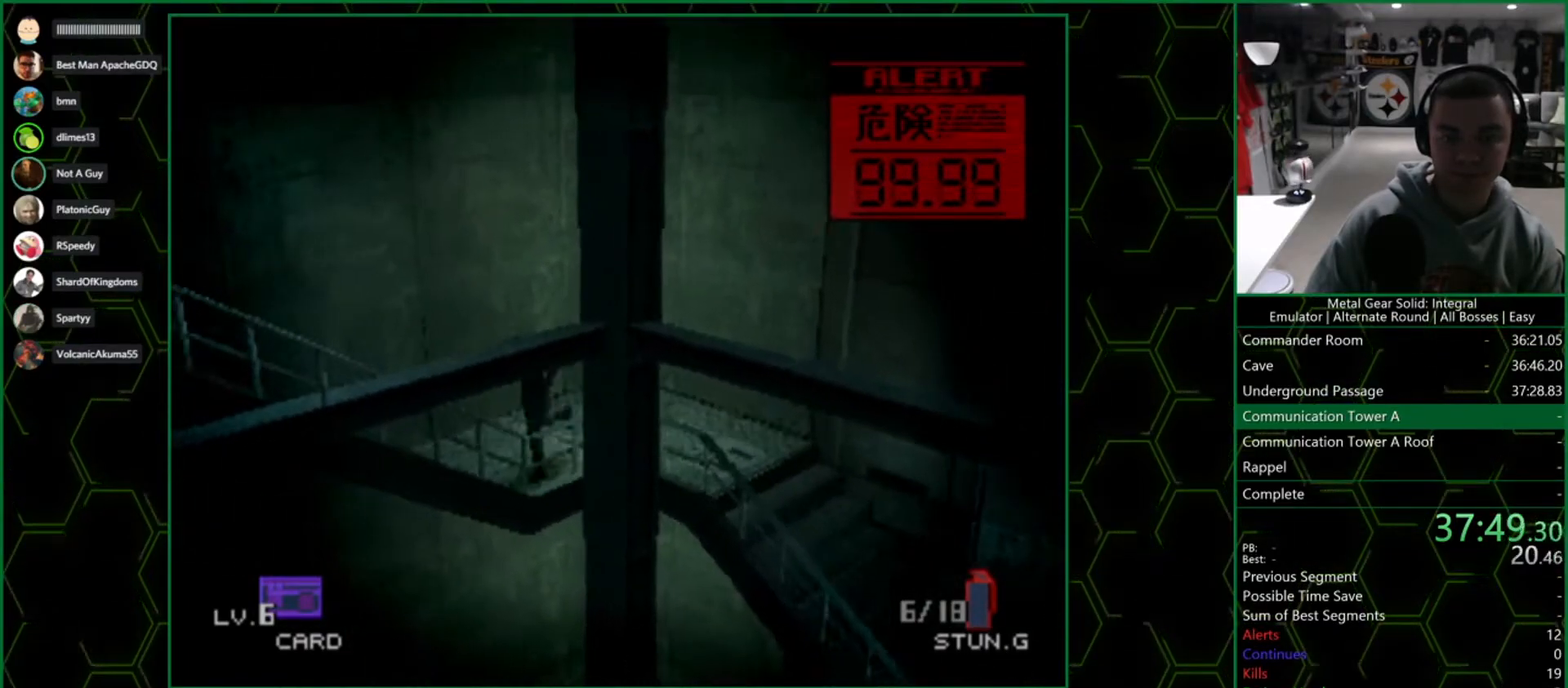
{"dt_ms": 500, "buttons": [], "left_stick": "down-left", "right_stick": "center", "button_events": []}
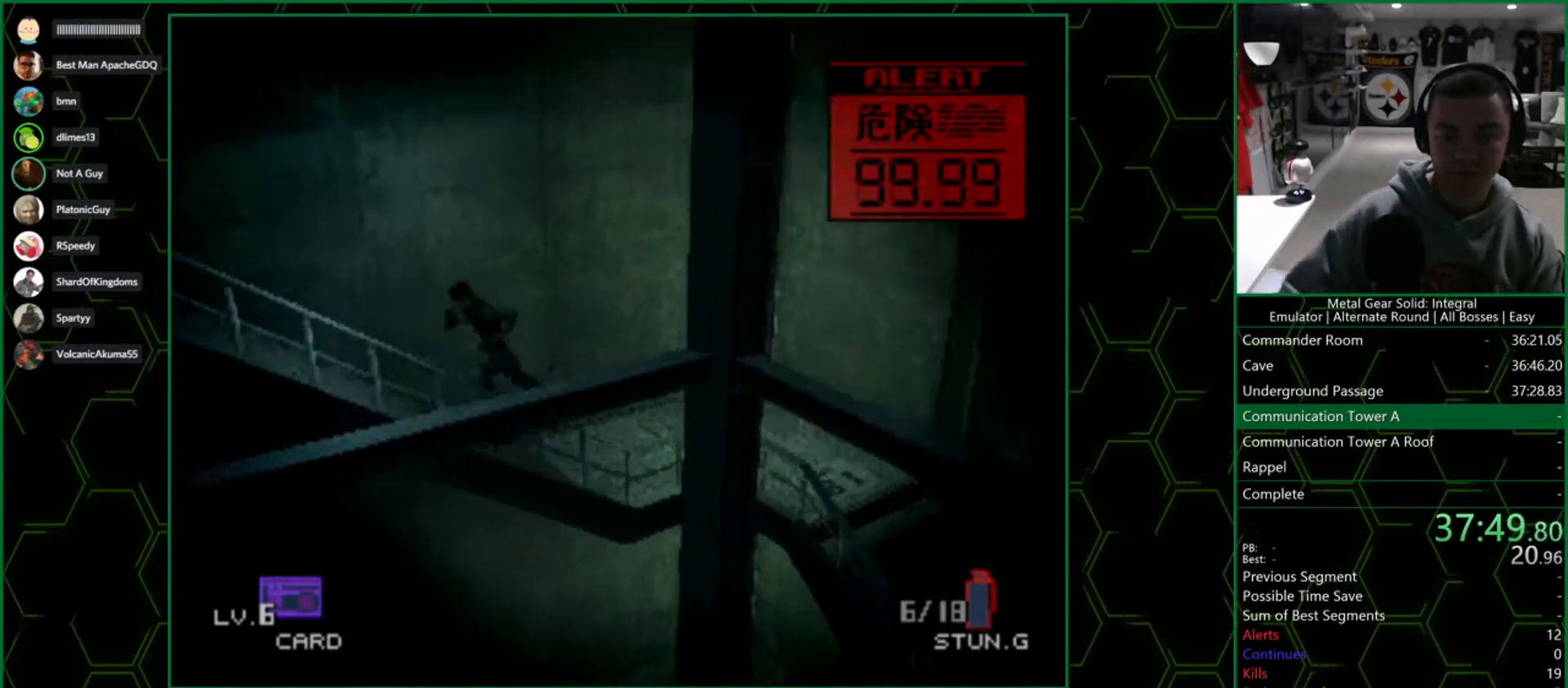
{"dt_ms": 500, "buttons": [], "left_stick": "left", "right_stick": "center", "button_events": []}
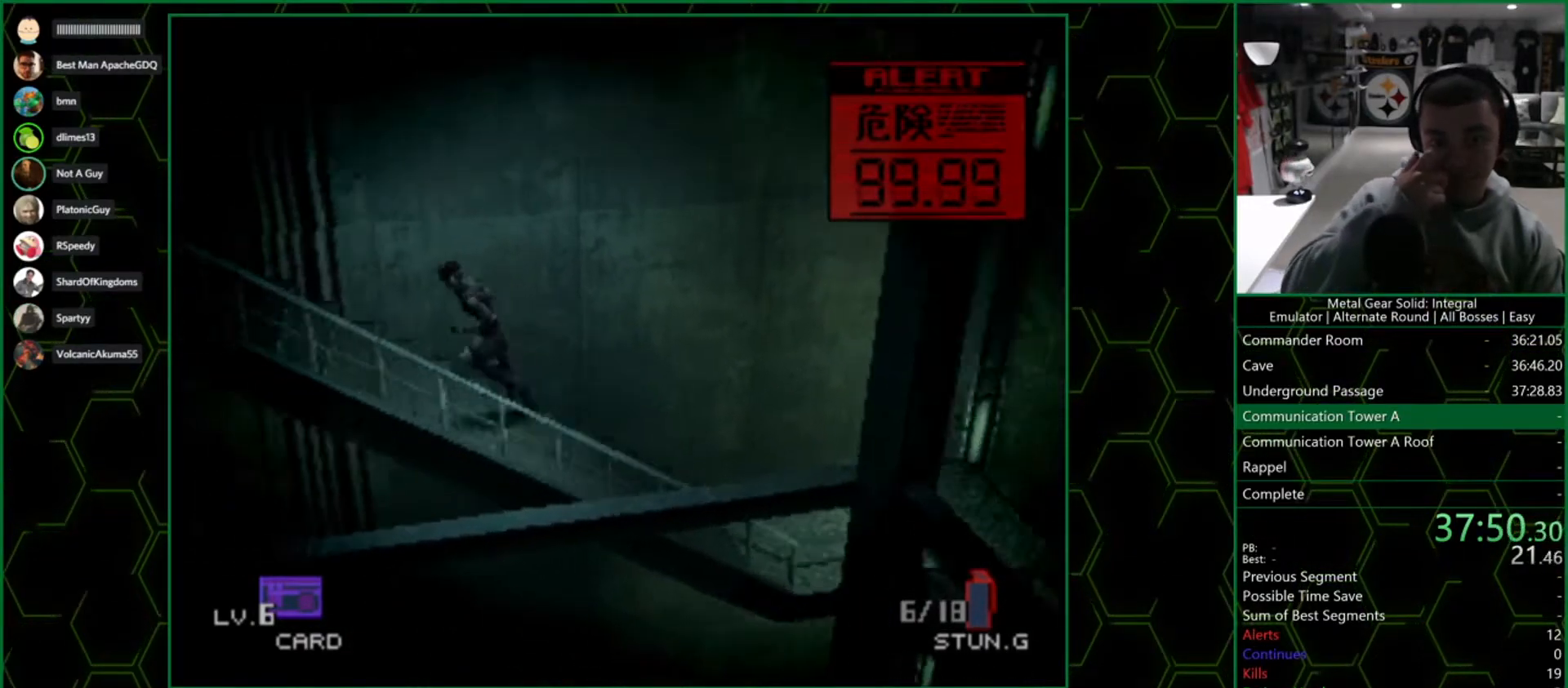
{"dt_ms": 500, "buttons": [], "left_stick": "left", "right_stick": "center", "button_events": []}
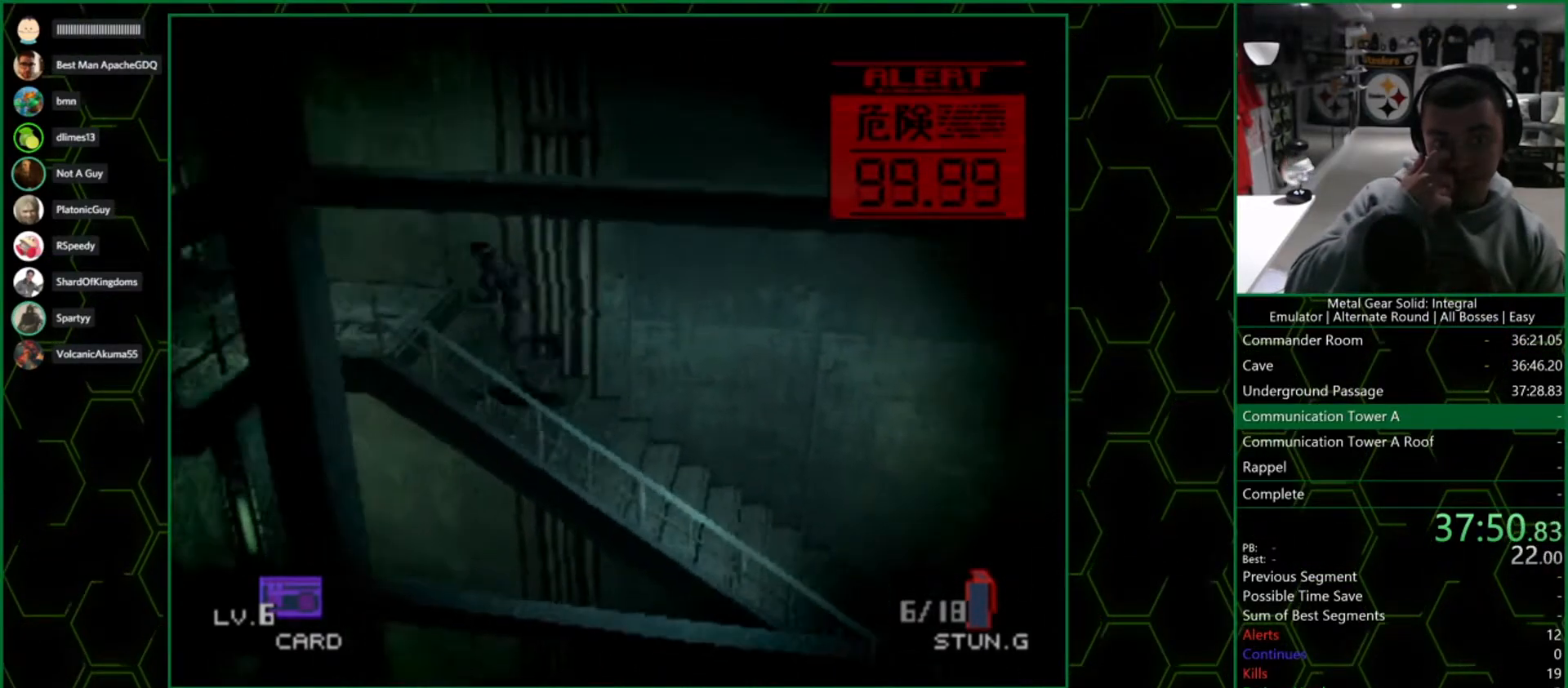
{"dt_ms": 500, "buttons": [], "left_stick": "up-left", "right_stick": "center", "button_events": []}
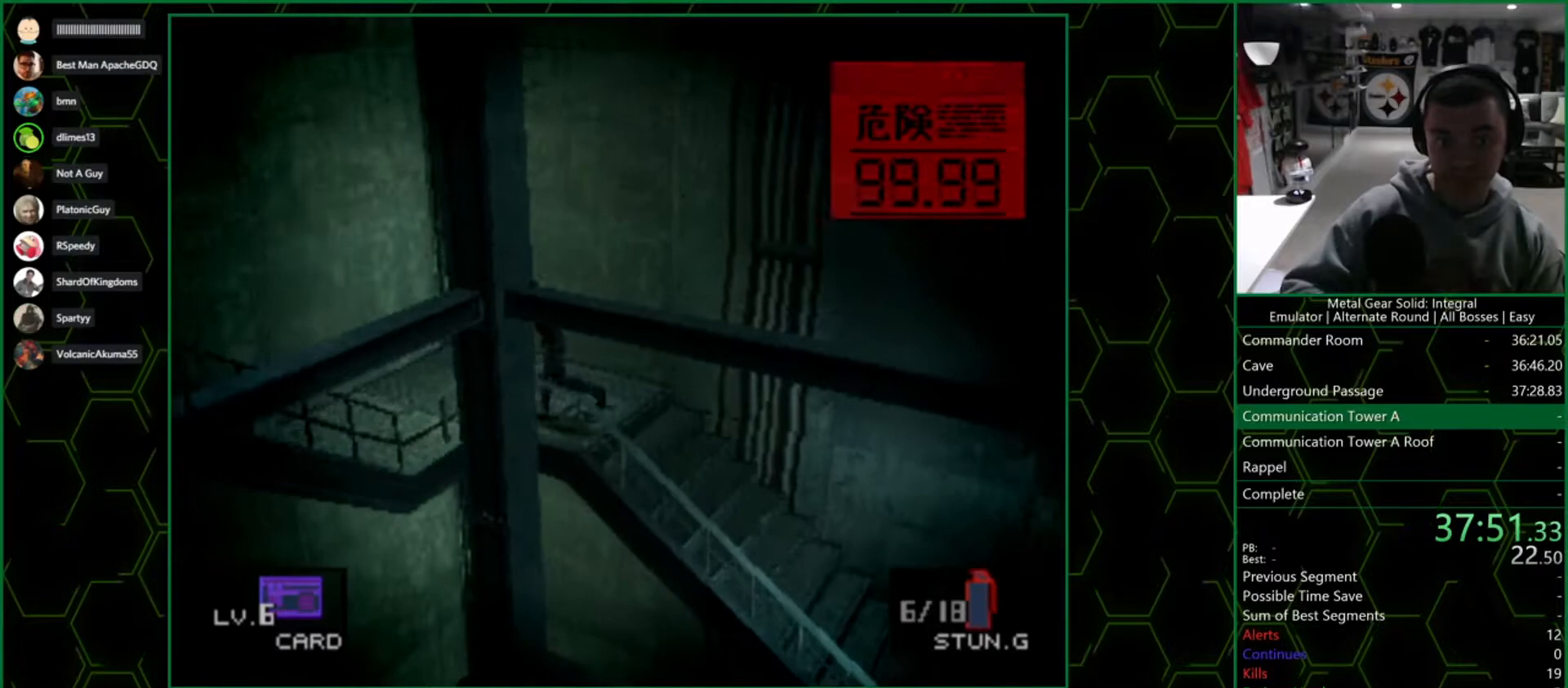
{"dt_ms": 500, "buttons": [], "left_stick": "down", "right_stick": "center", "button_events": [[117, "L3", "down"], [200, "L3", "up"]]}
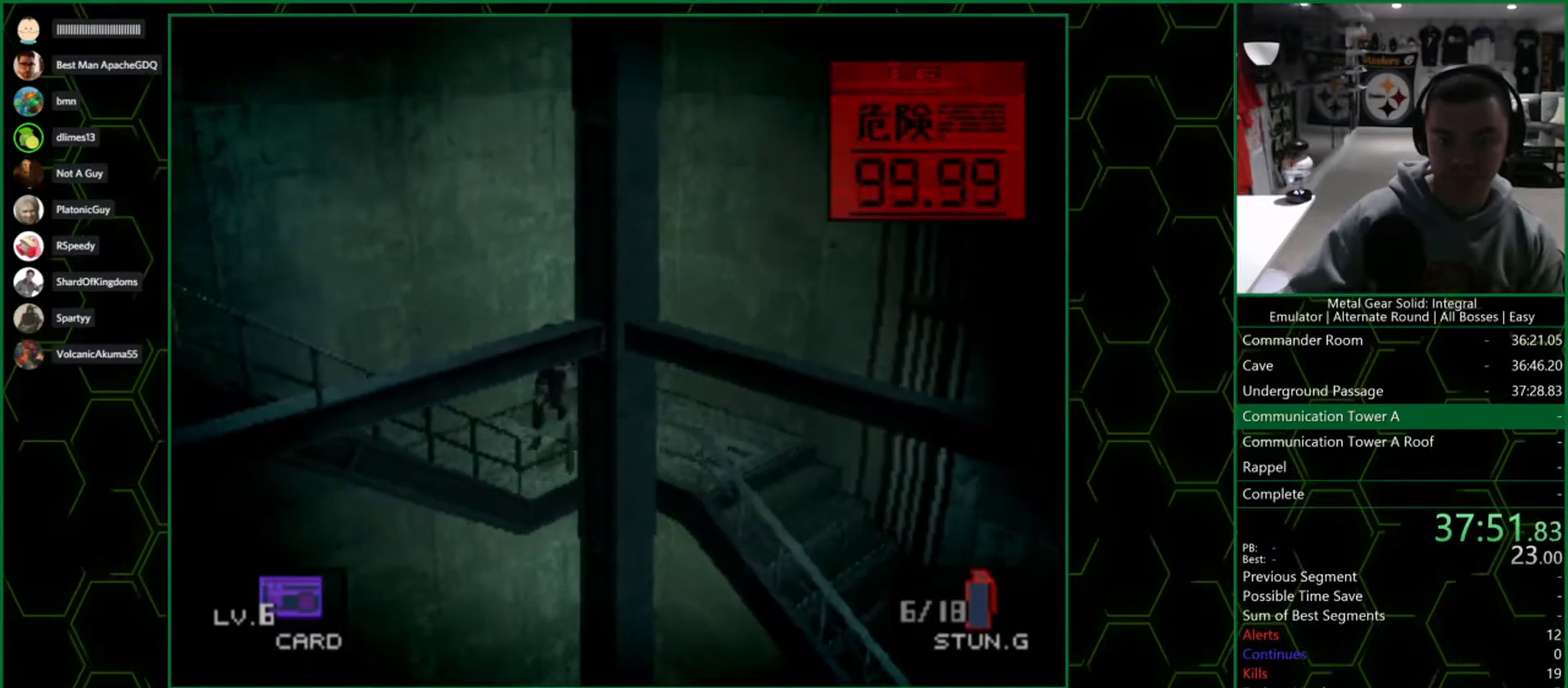
{"dt_ms": 500, "buttons": [], "left_stick": "down-left", "right_stick": "center", "button_events": []}
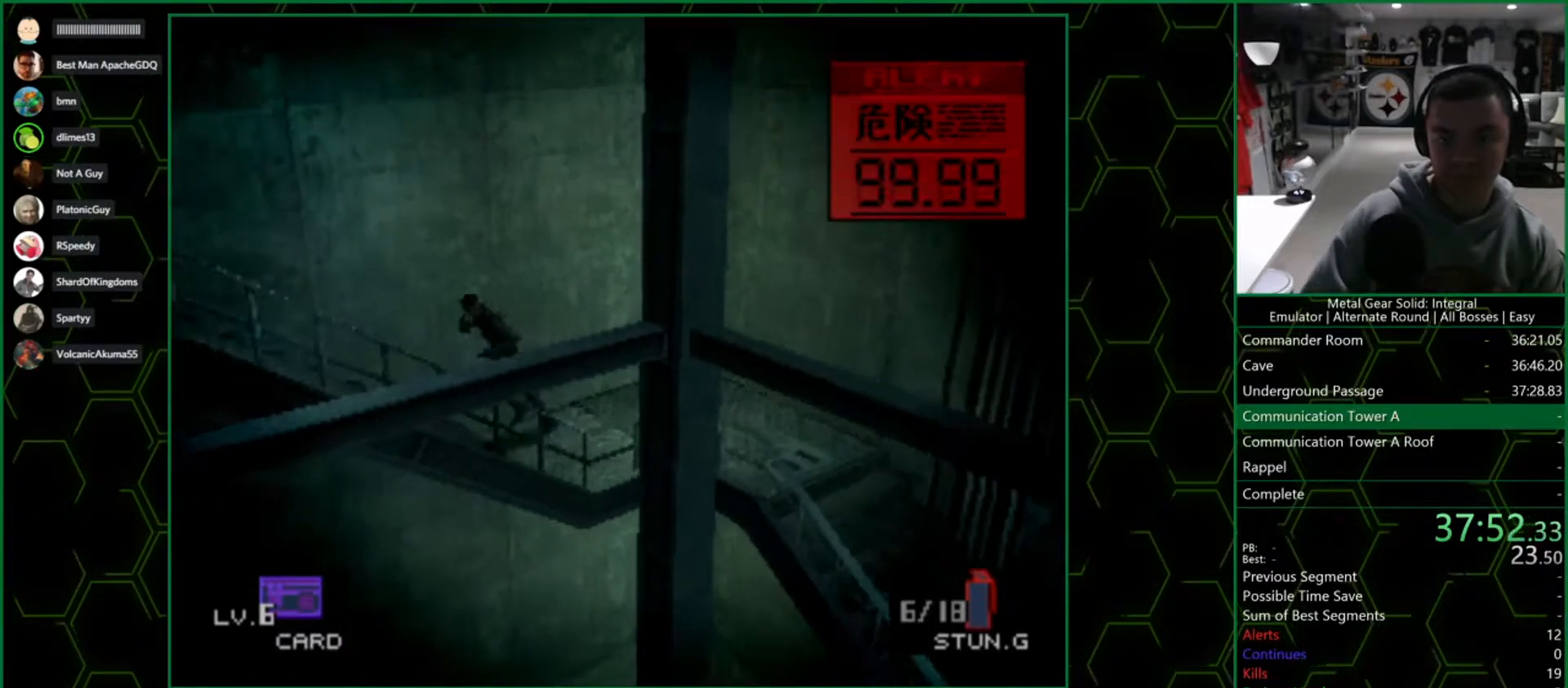
{"dt_ms": 500, "buttons": [], "left_stick": "down-left", "right_stick": "center", "button_events": []}
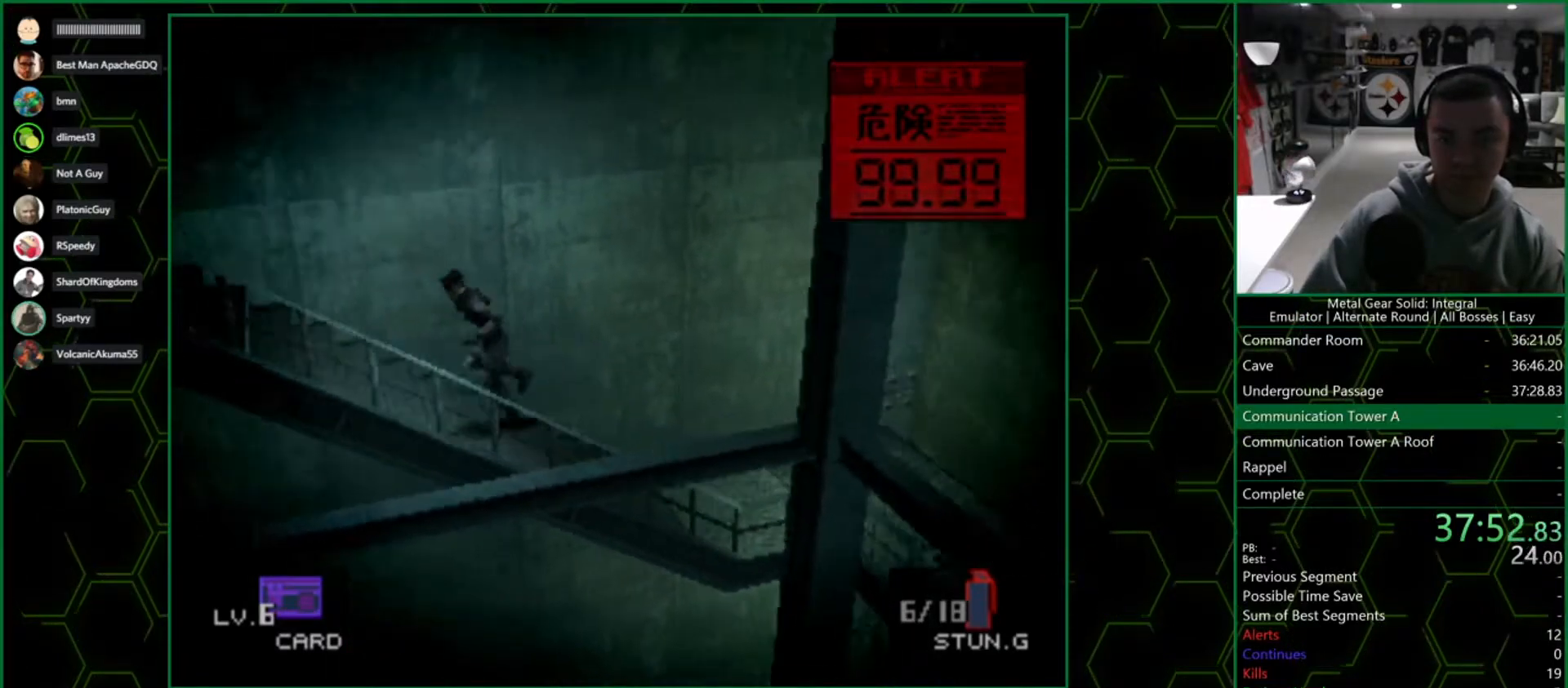
{"dt_ms": 500, "buttons": [], "left_stick": "down-left", "right_stick": "center", "button_events": []}
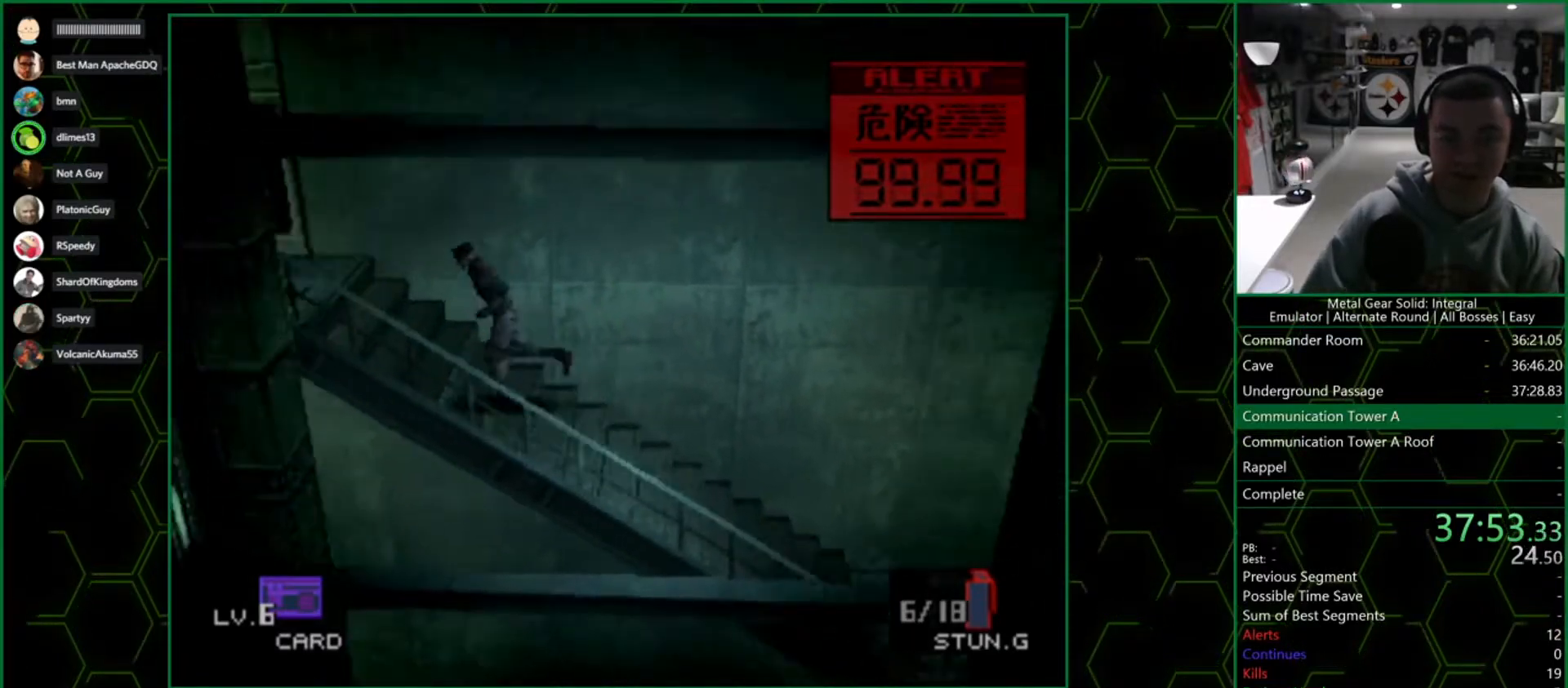
{"dt_ms": 500, "buttons": [], "left_stick": "left", "right_stick": "center", "button_events": []}
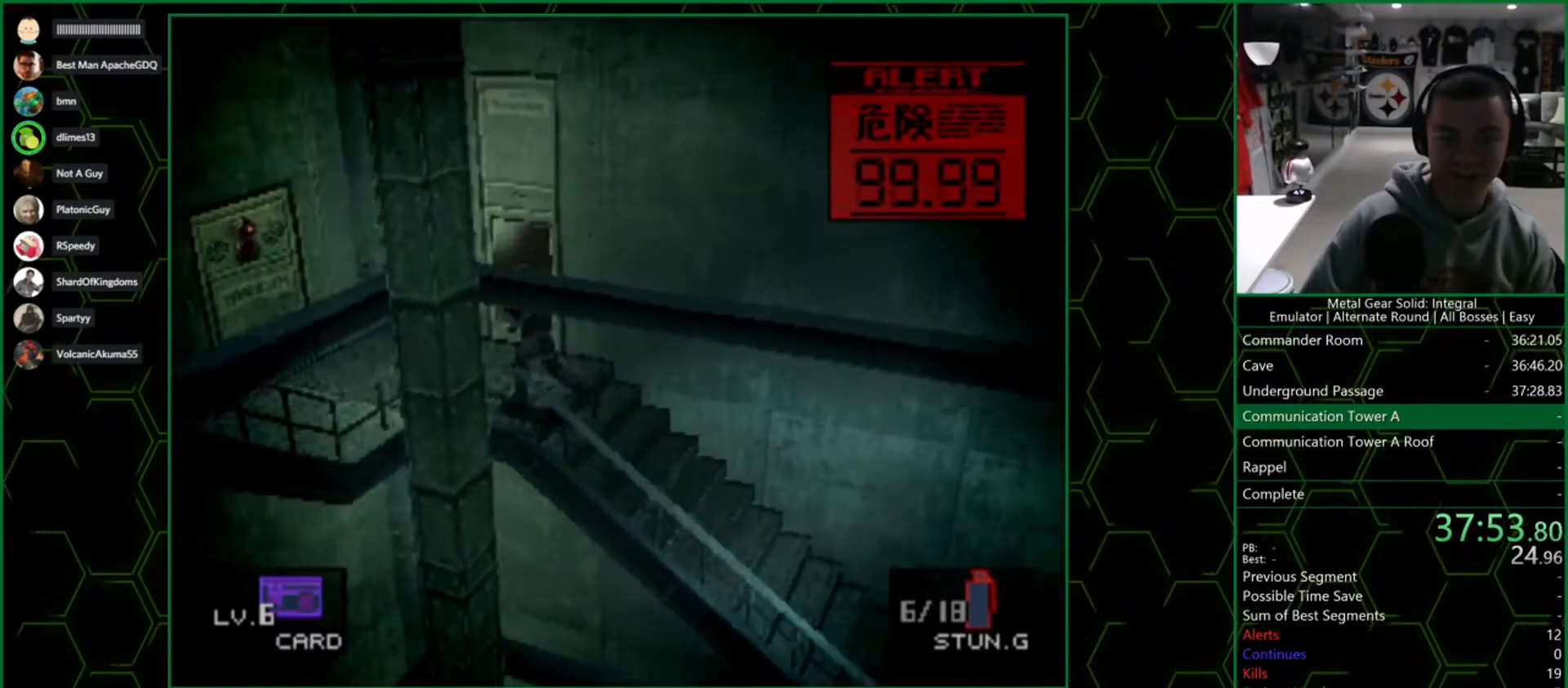
{"dt_ms": 500, "buttons": [], "left_stick": "down", "right_stick": "center", "button_events": []}
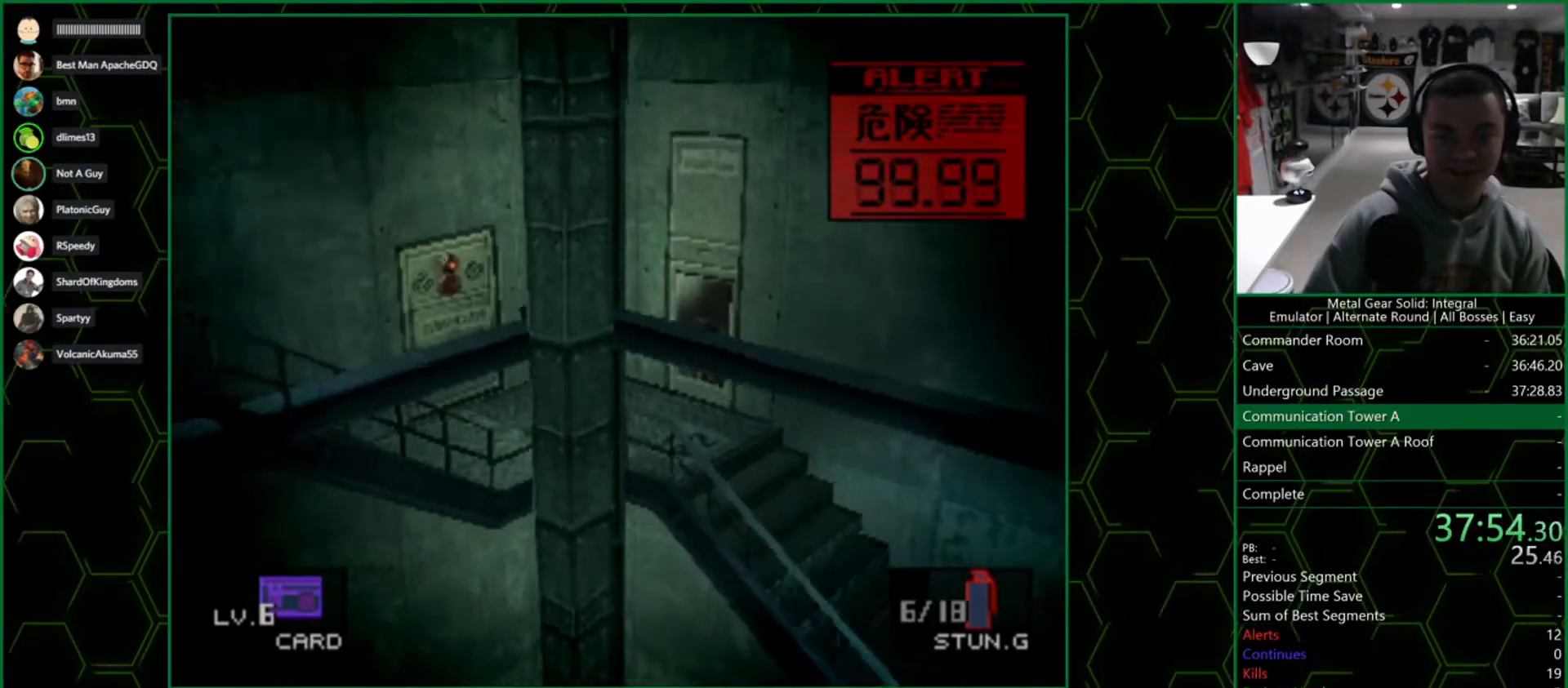
{"dt_ms": 500, "buttons": [], "left_stick": "down-left", "right_stick": "center", "button_events": []}
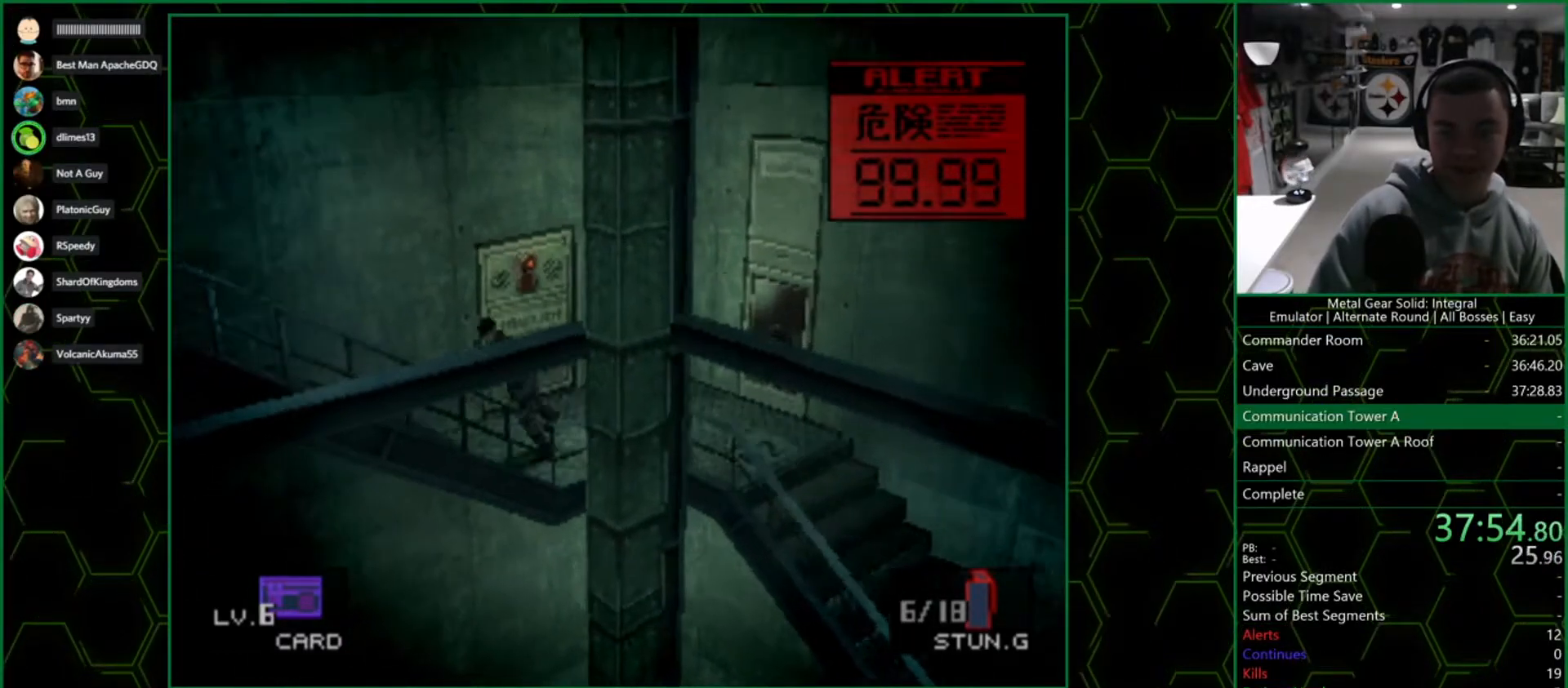
{"dt_ms": 1000, "buttons": [], "left_stick": "down-left", "right_stick": "center", "button_events": []}
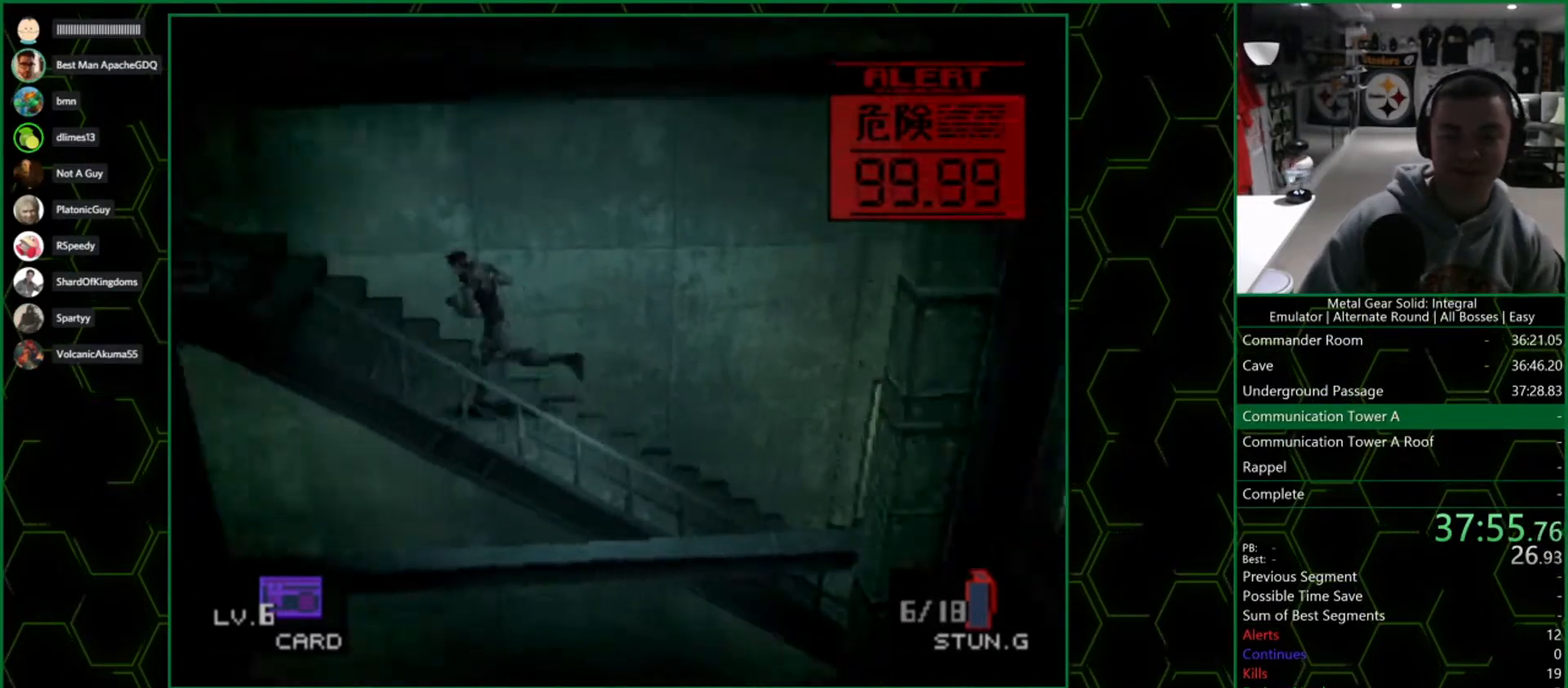
{"dt_ms": 500, "buttons": [], "left_stick": "left", "right_stick": "center", "button_events": []}
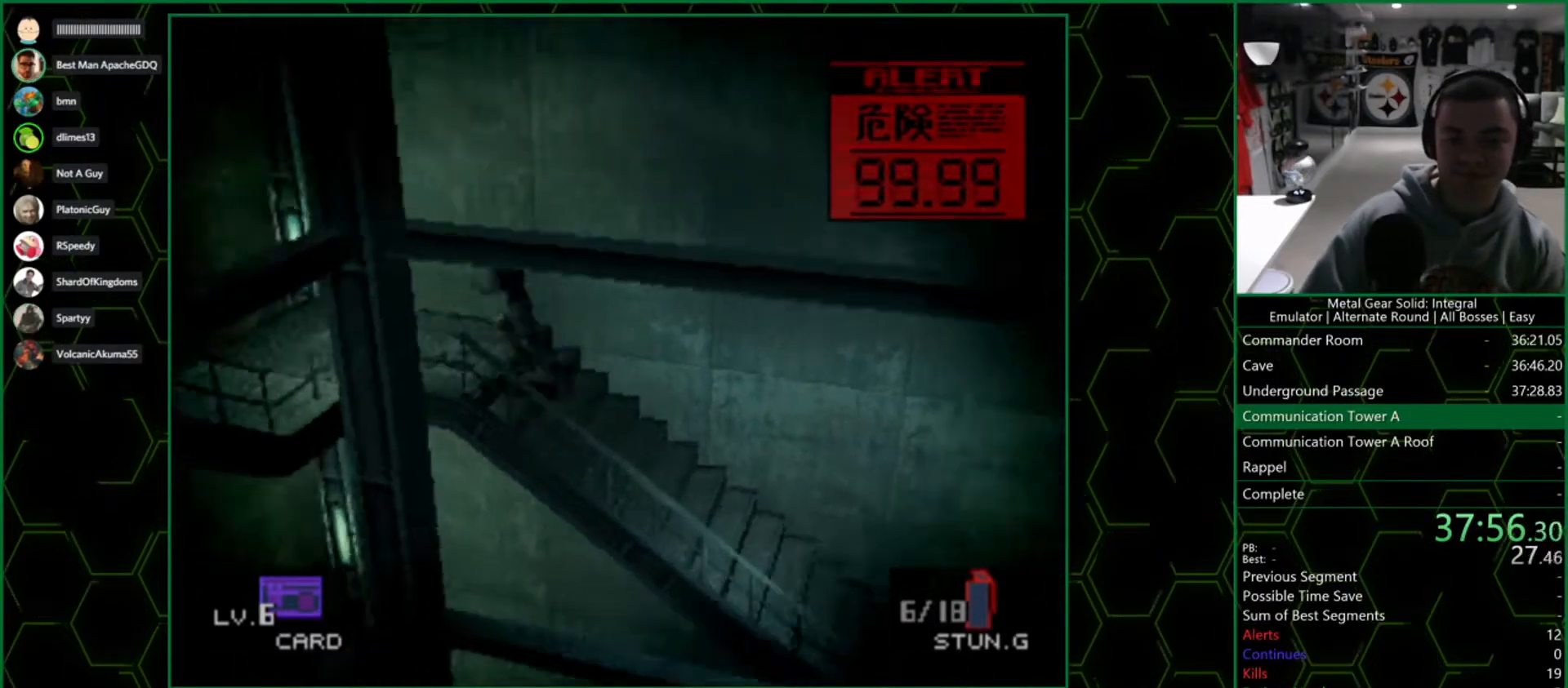
{"dt_ms": 500, "buttons": [], "left_stick": "down-left", "right_stick": "center", "button_events": []}
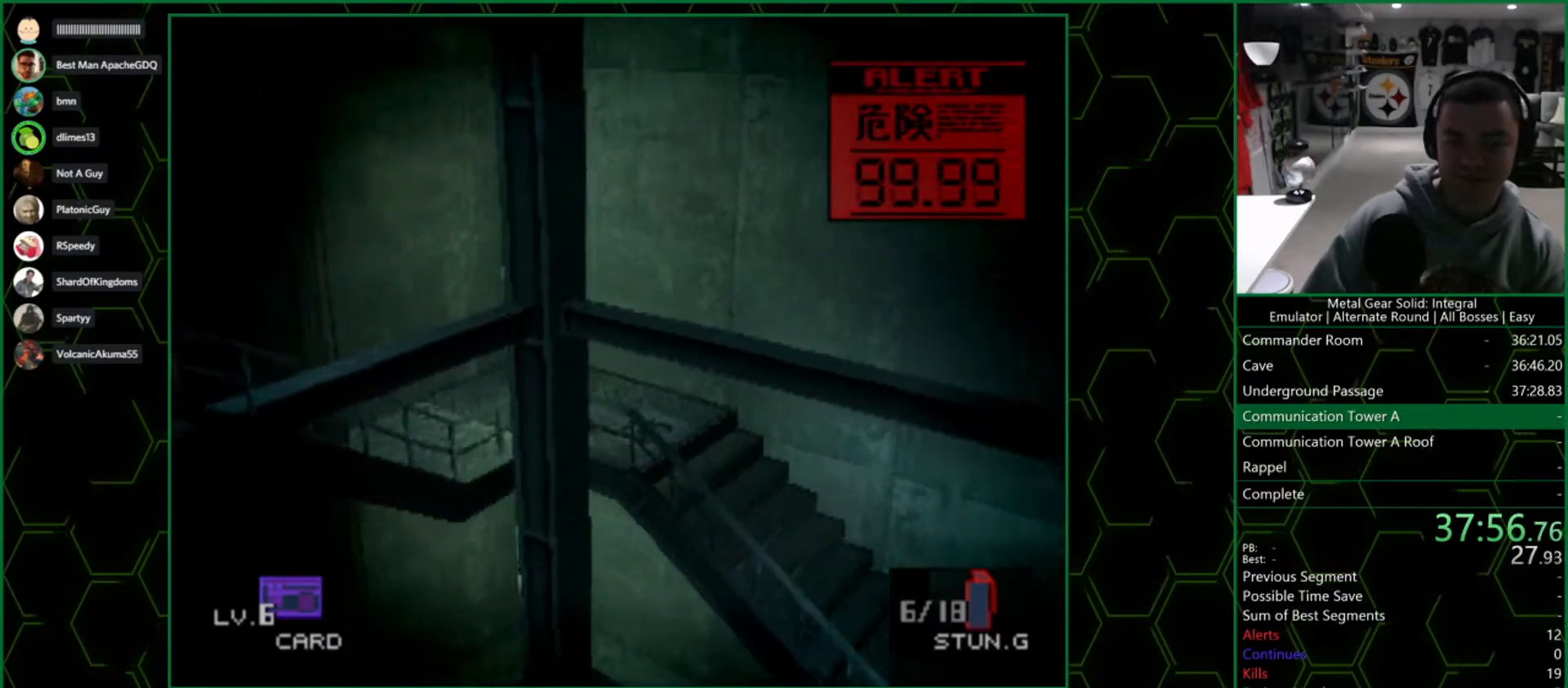
{"dt_ms": 500, "buttons": [], "left_stick": "down-left", "right_stick": "center", "button_events": []}
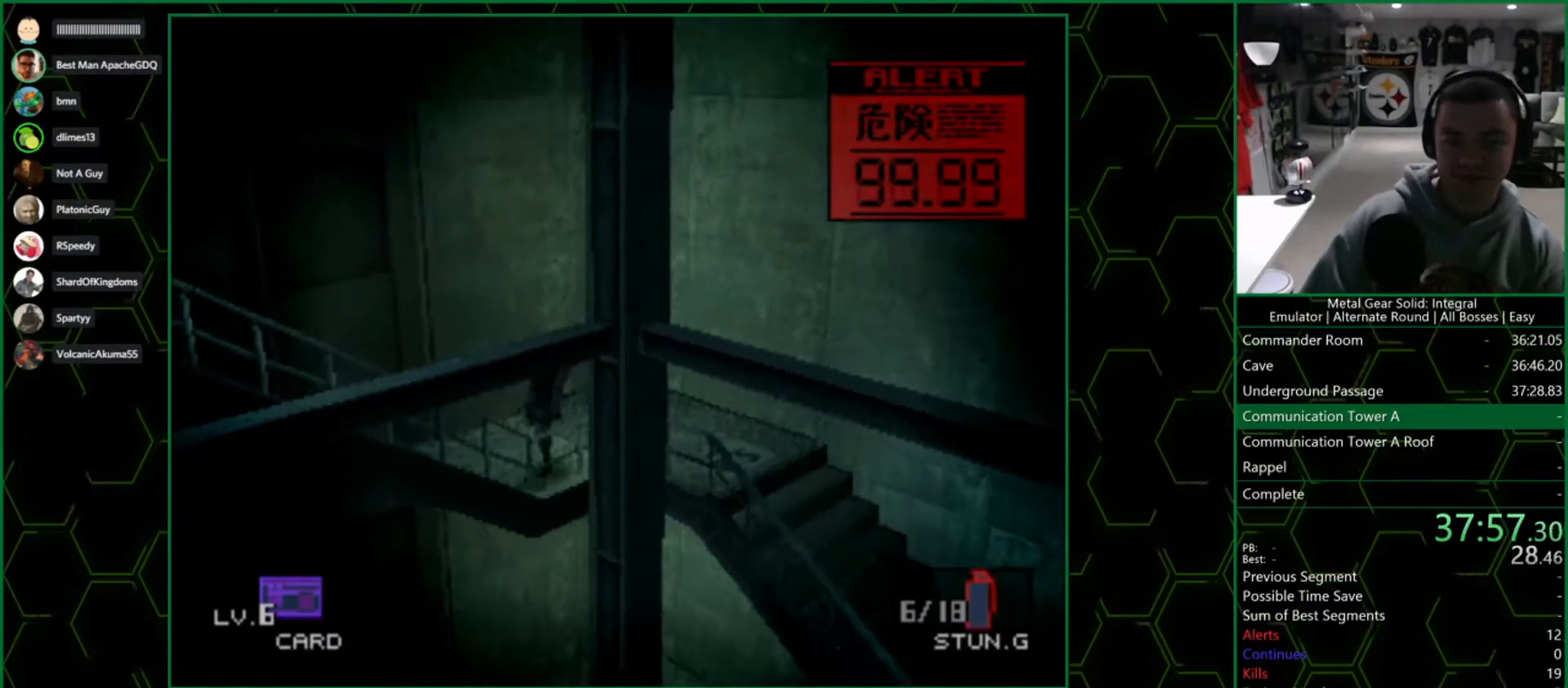
{"dt_ms": 500, "buttons": [], "left_stick": "down-left", "right_stick": "center", "button_events": []}
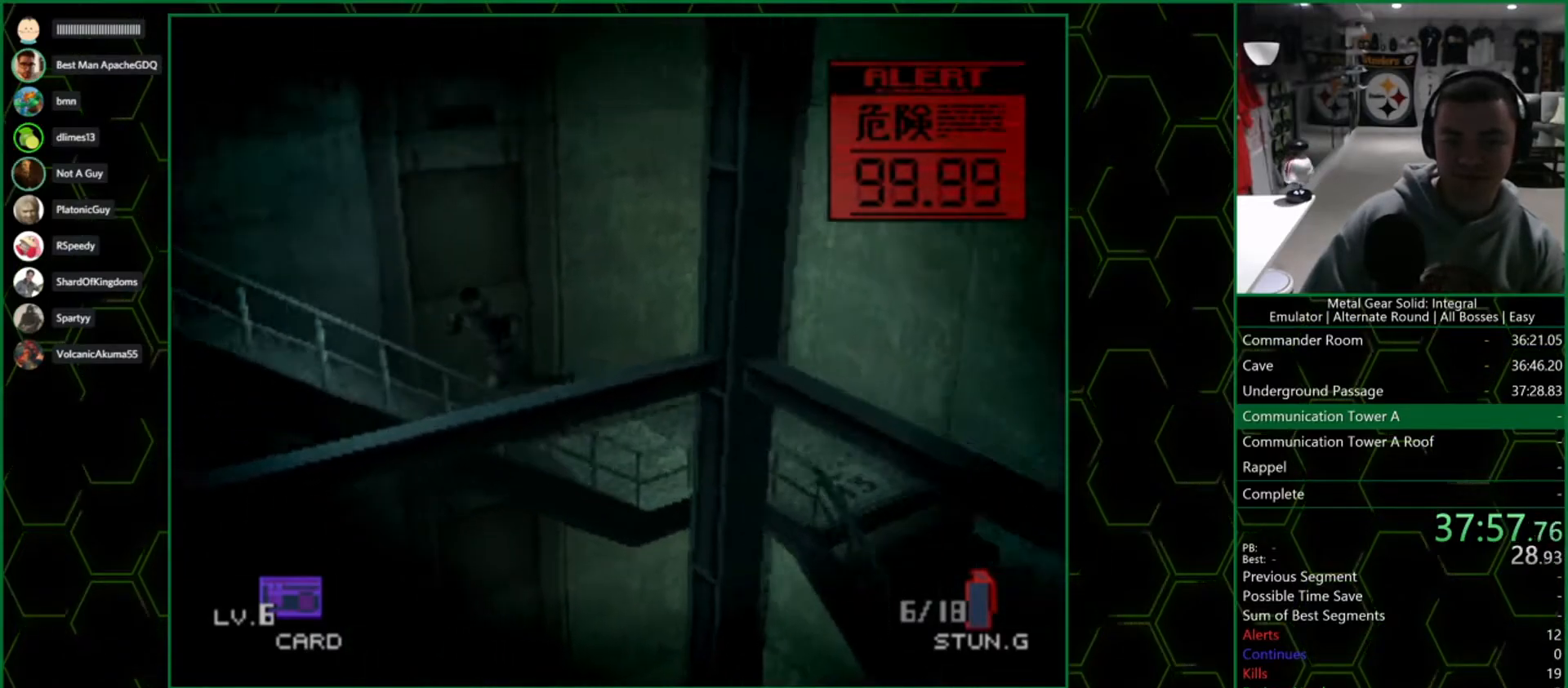
{"dt_ms": 1000, "buttons": [], "left_stick": "left", "right_stick": "center", "button_events": []}
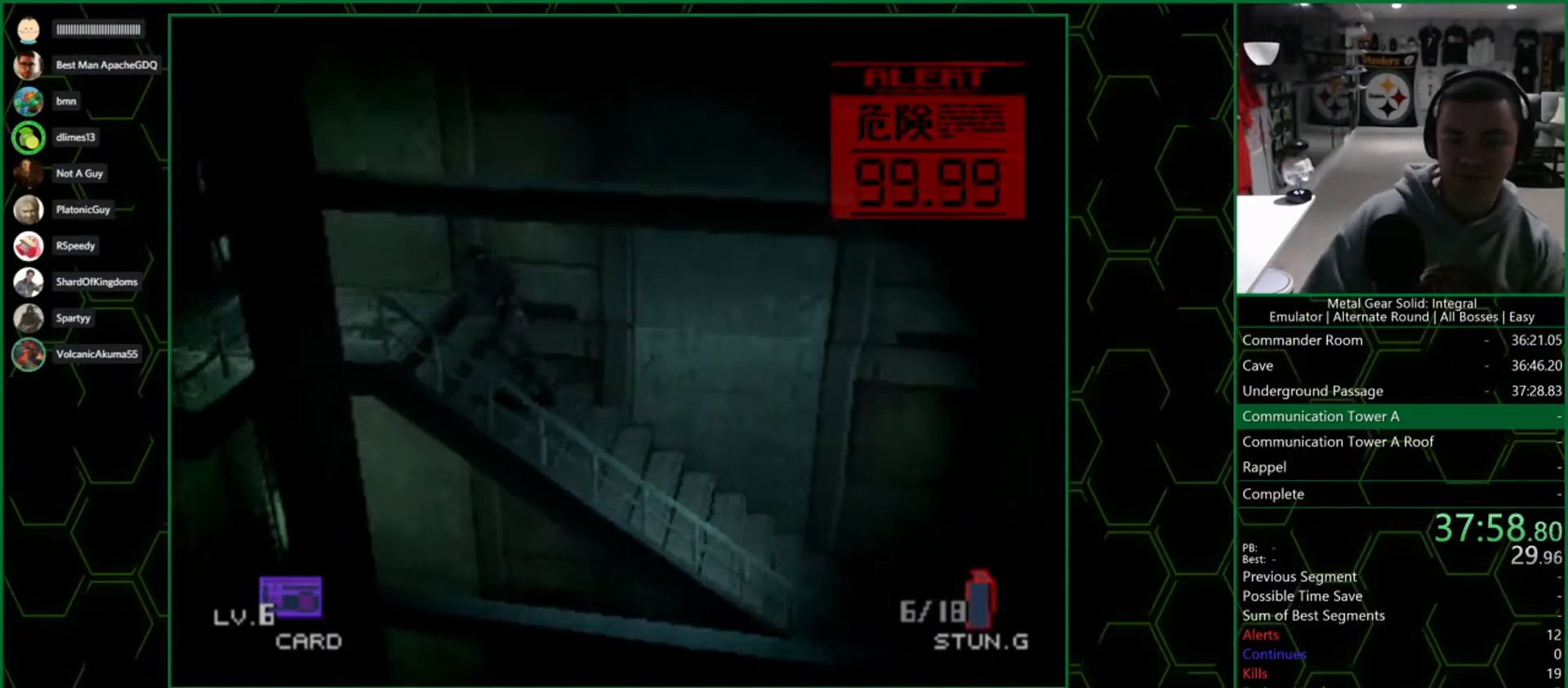
{"dt_ms": 500, "buttons": [], "left_stick": "left", "right_stick": "center", "button_events": []}
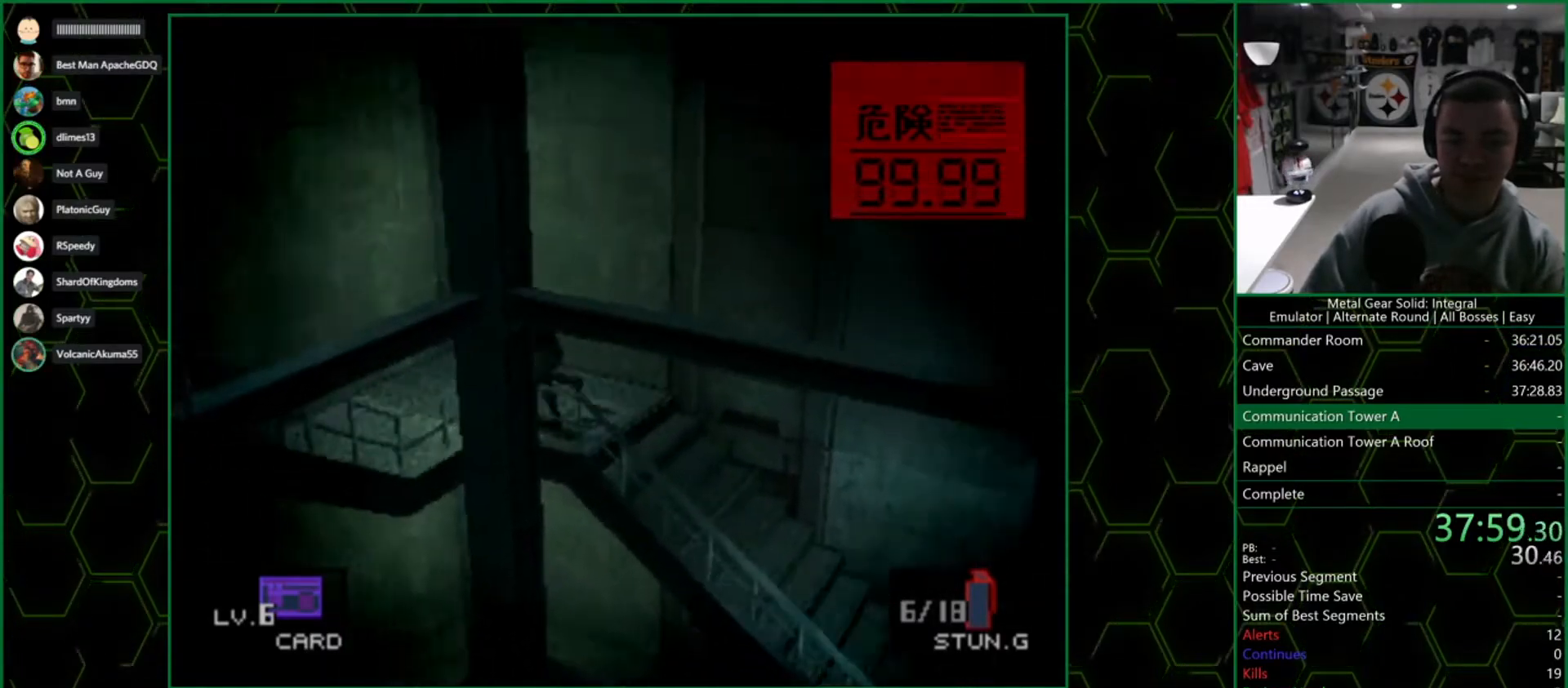
{"dt_ms": 500, "buttons": [], "left_stick": "down-left", "right_stick": "center", "button_events": []}
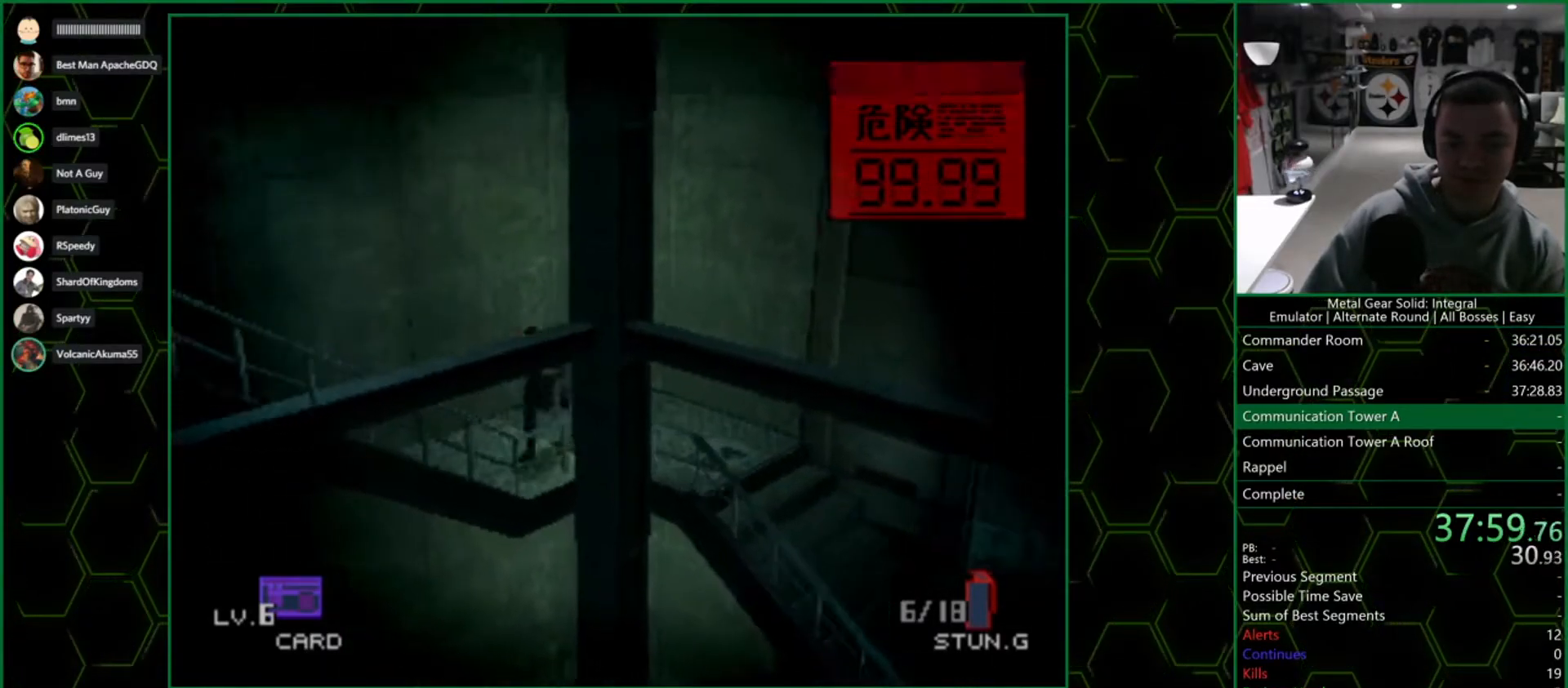
{"dt_ms": 500, "buttons": [], "left_stick": "down-left", "right_stick": "center", "button_events": []}
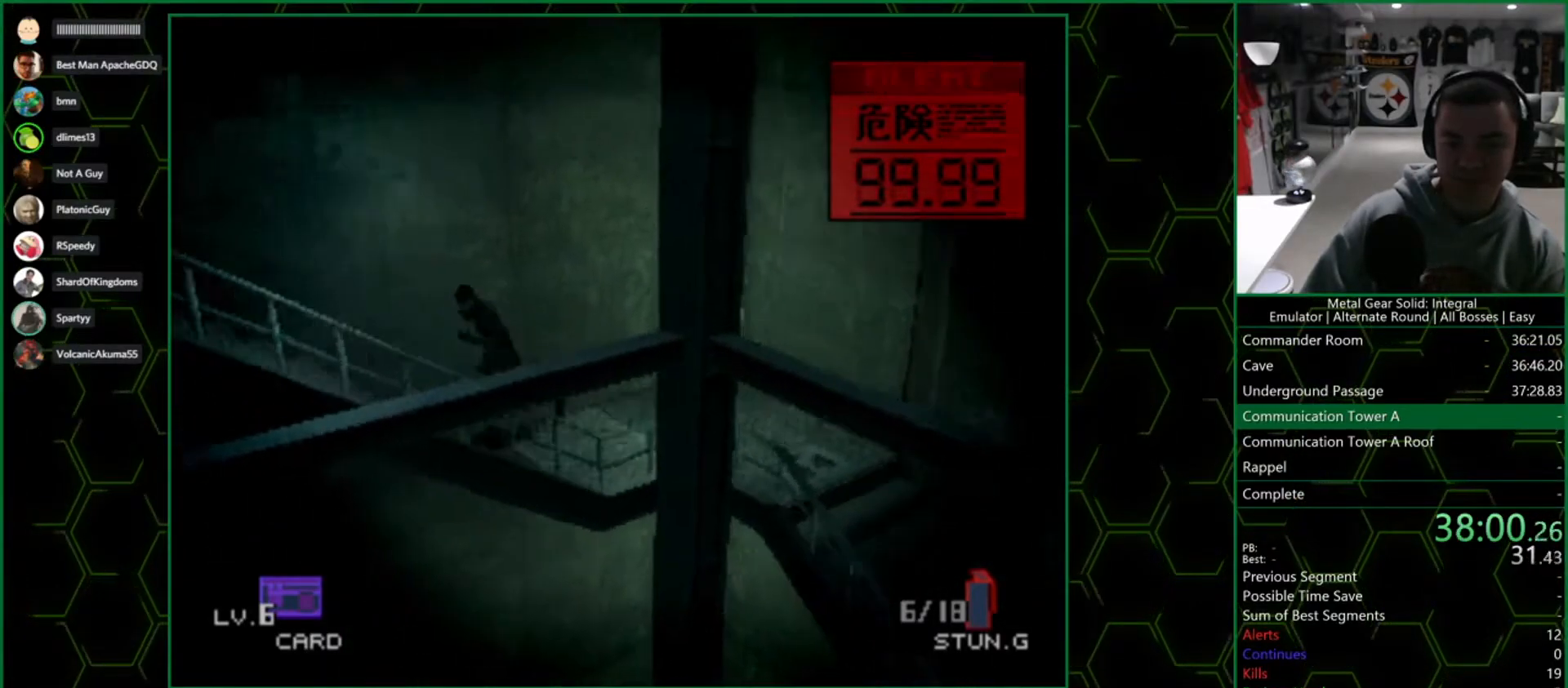
{"dt_ms": 500, "buttons": [], "left_stick": "down-left", "right_stick": "center", "button_events": []}